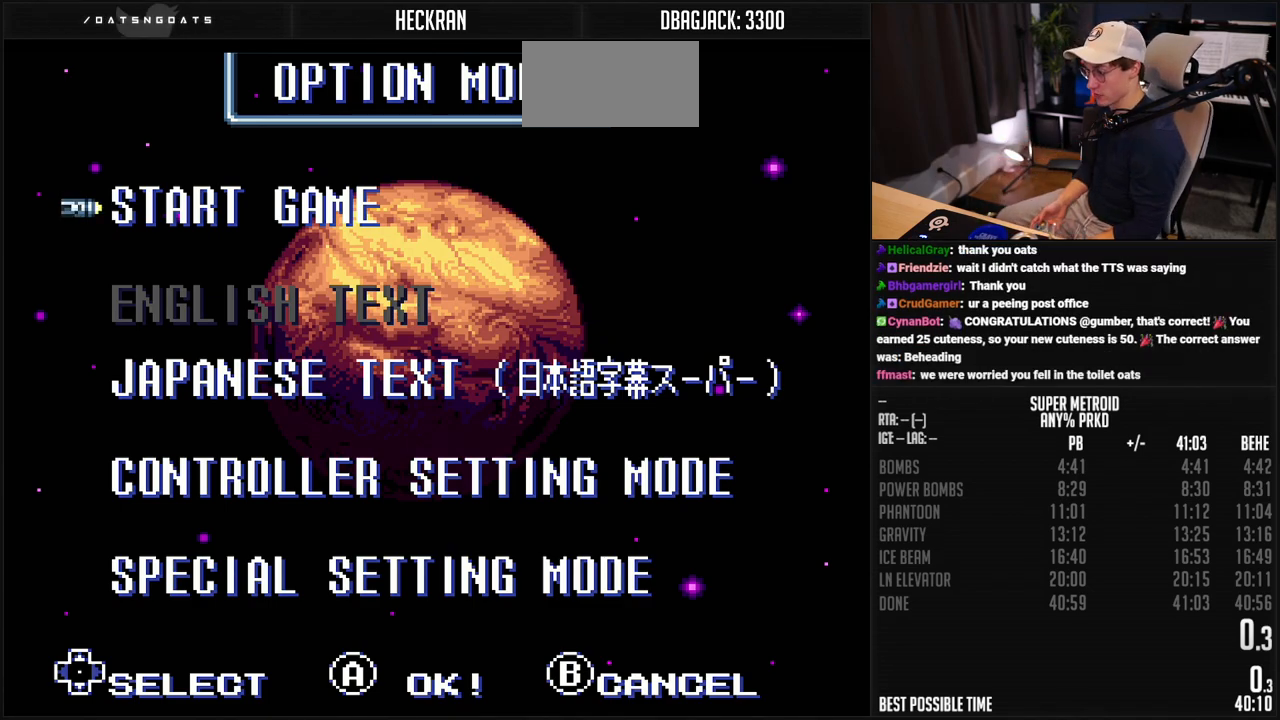
Gameplay with a controller (Nintendo layout); each line is a JSON object with the inputs held at the frame after it. "events" lists button and stick changes between this image and that frame as [ms after this image, input, new state], when the widget could be followed in between. Not read: L3 R3.
{"buttons": ["A"], "events": [[251, "A", "down"], [301, "A", "up"], [468, "A", "down"]]}
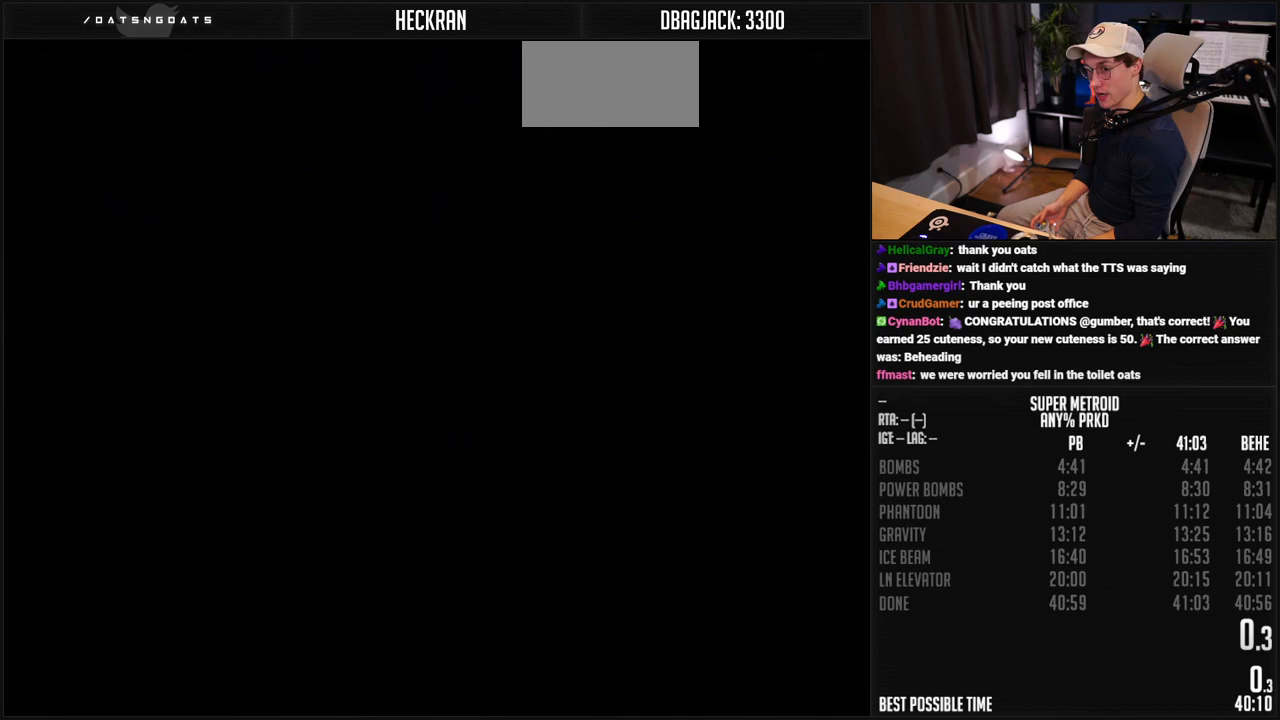
{"buttons": [], "events": [[17, "A", "up"]]}
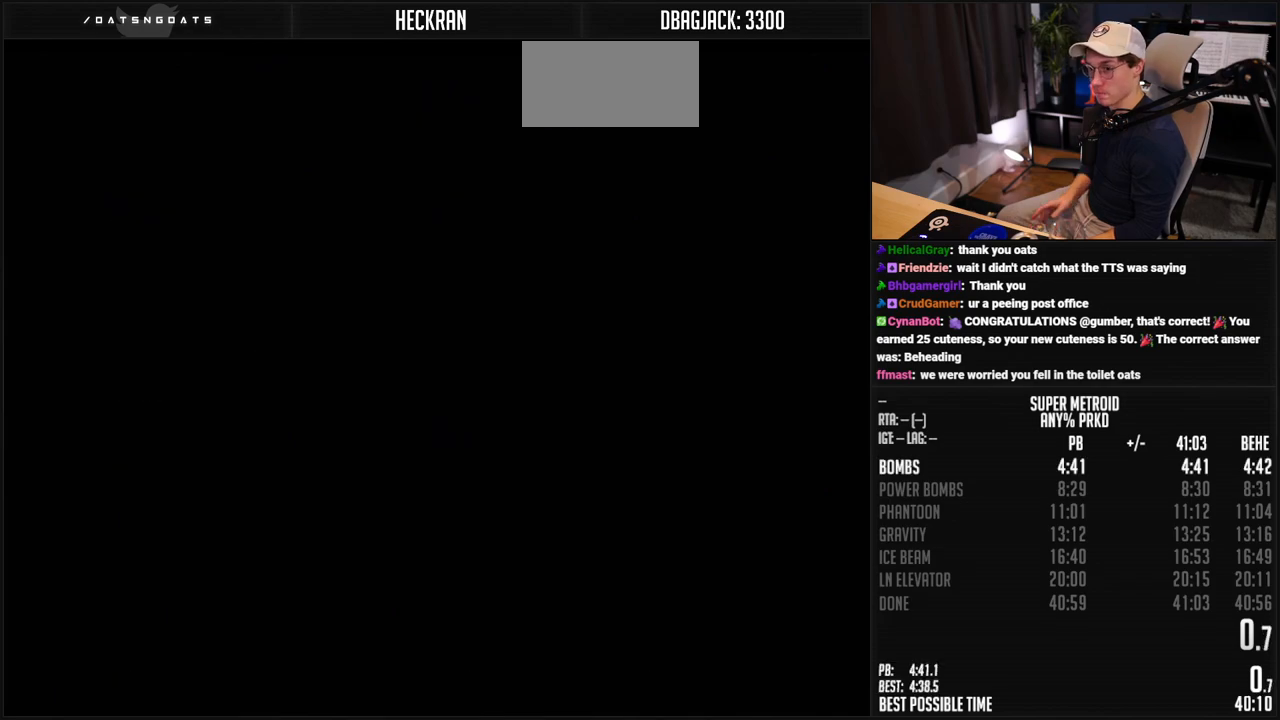
{"buttons": [], "events": []}
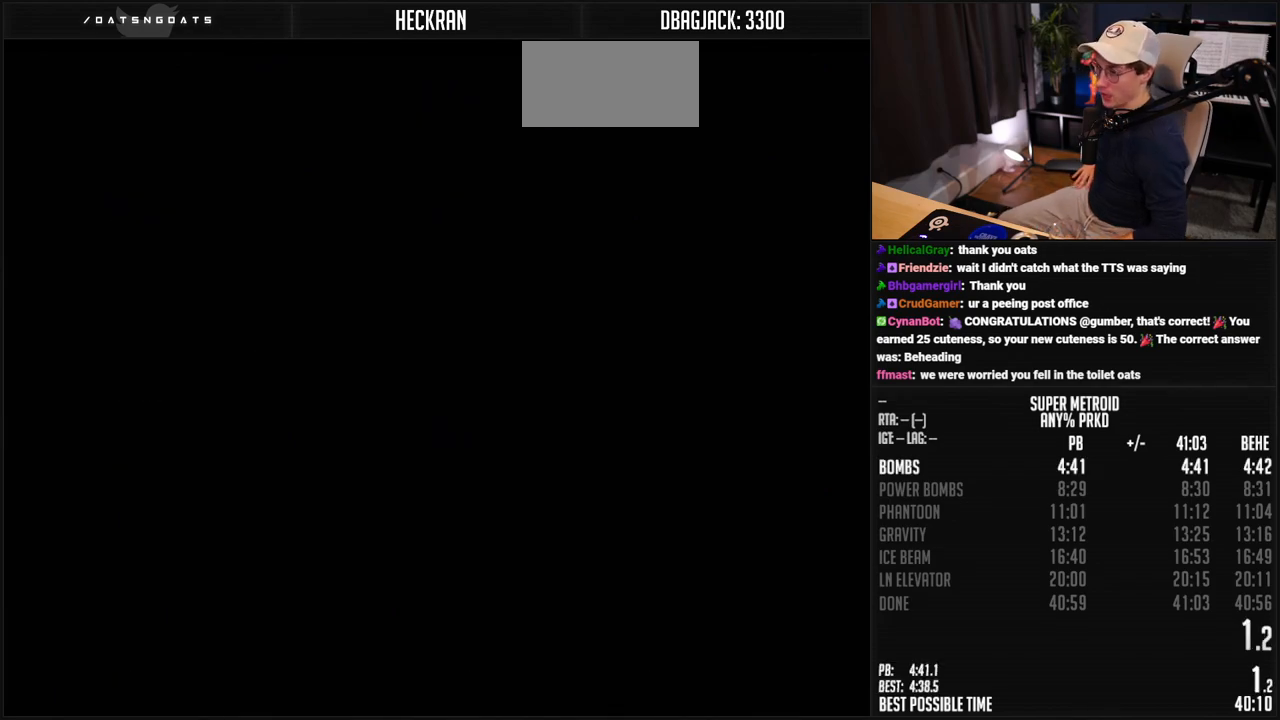
{"buttons": [], "events": []}
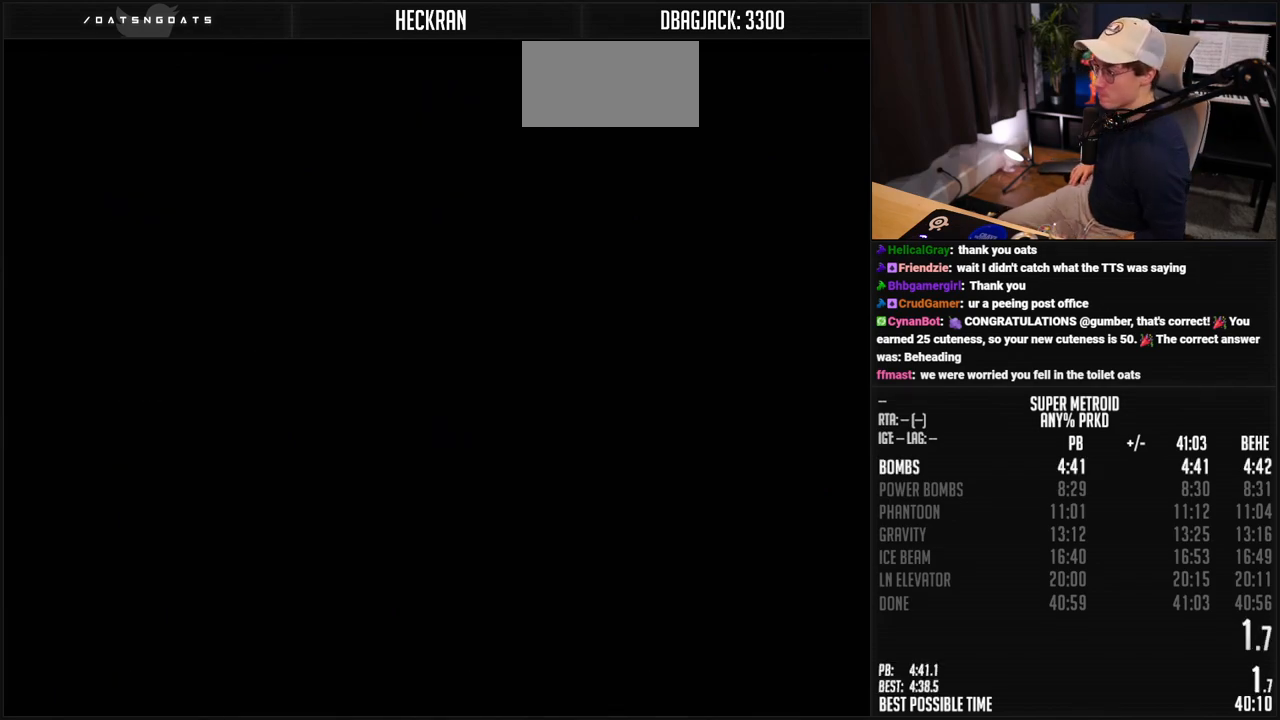
{"buttons": [], "events": []}
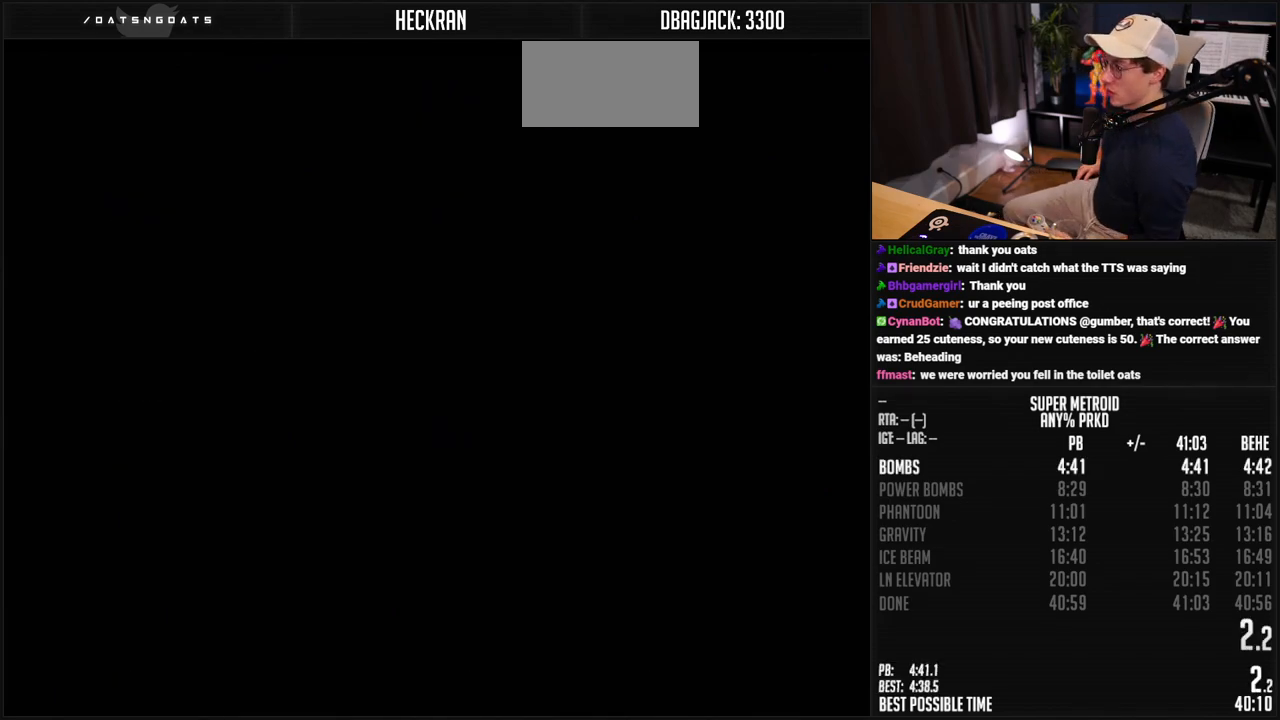
{"buttons": [], "events": []}
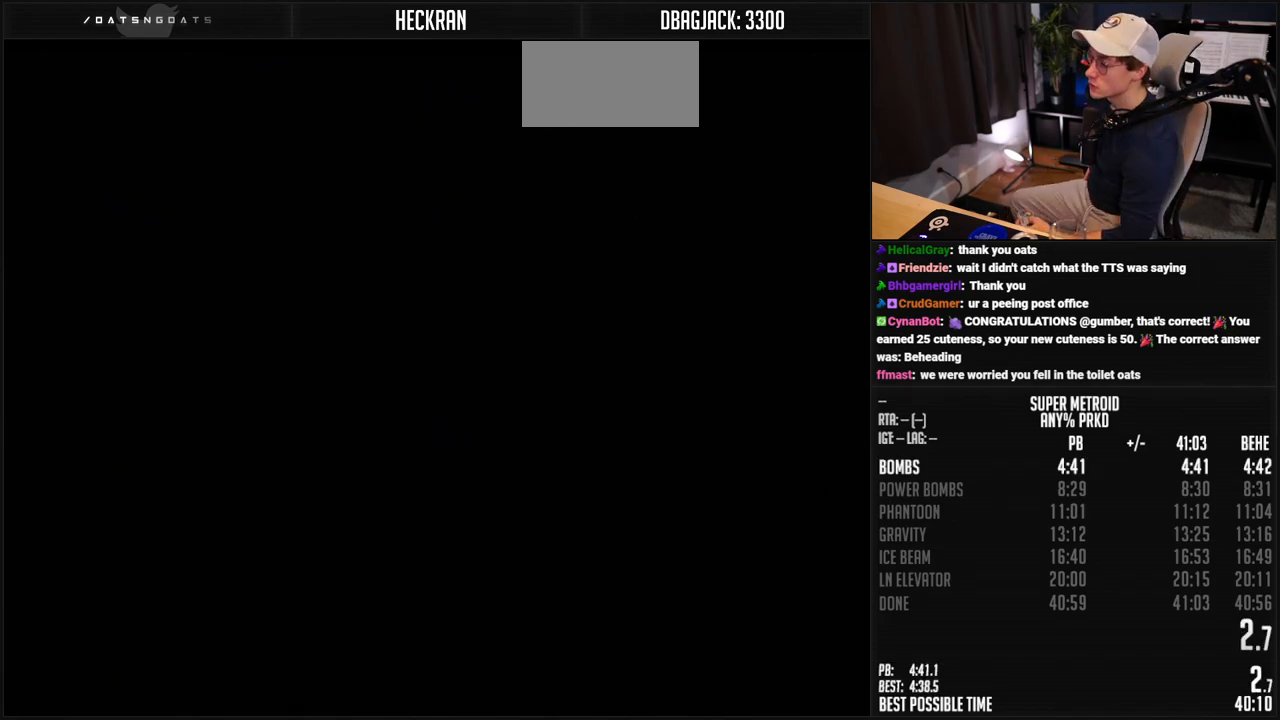
{"buttons": [], "events": []}
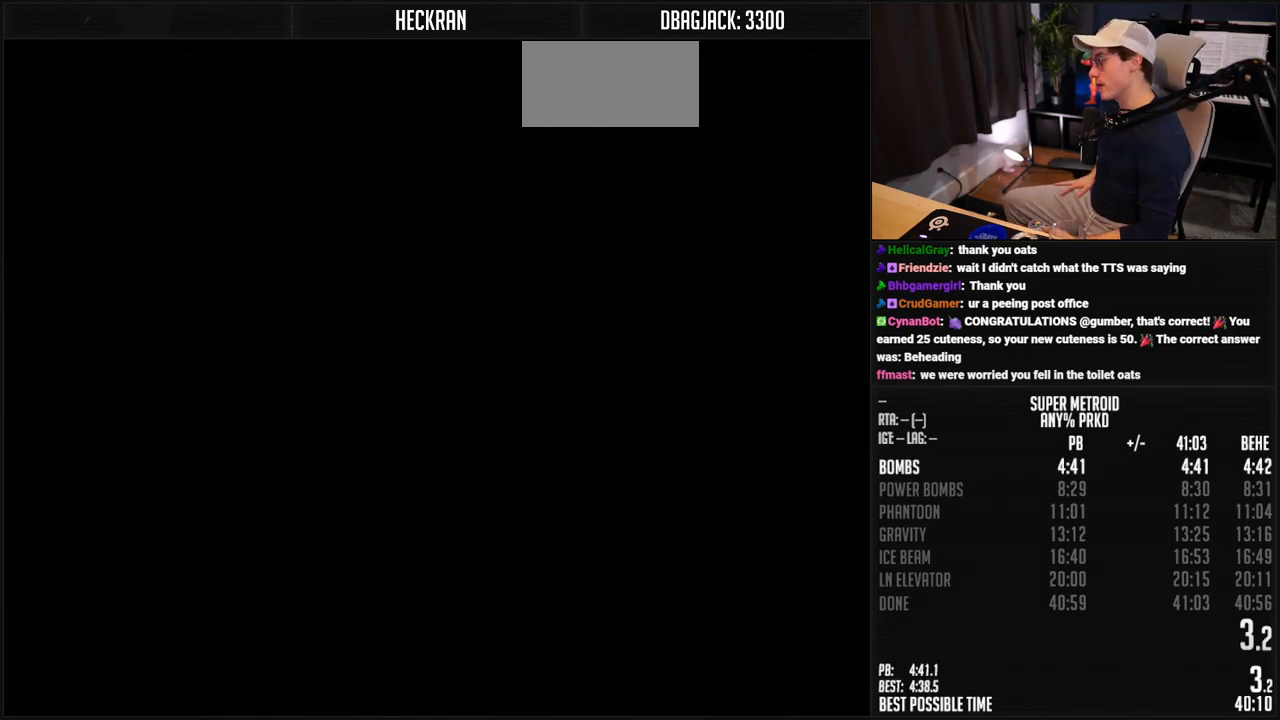
{"buttons": [], "events": []}
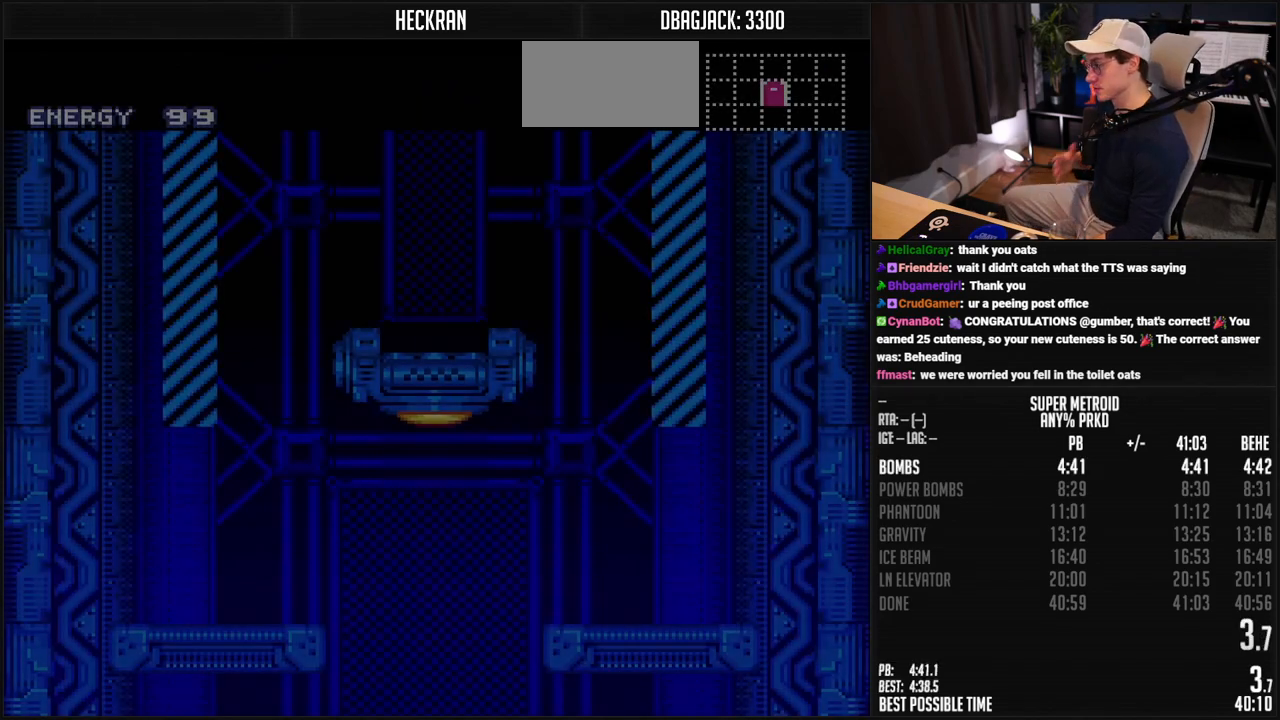
{"buttons": [], "events": []}
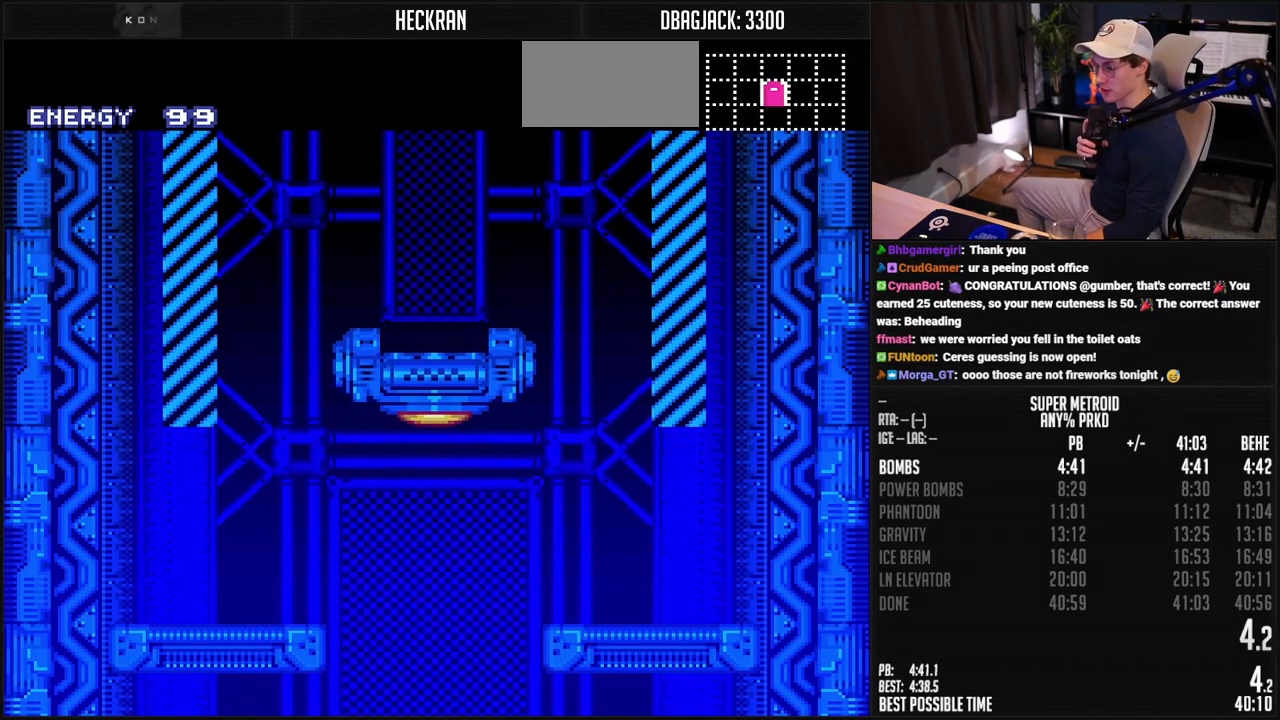
{"buttons": [], "events": []}
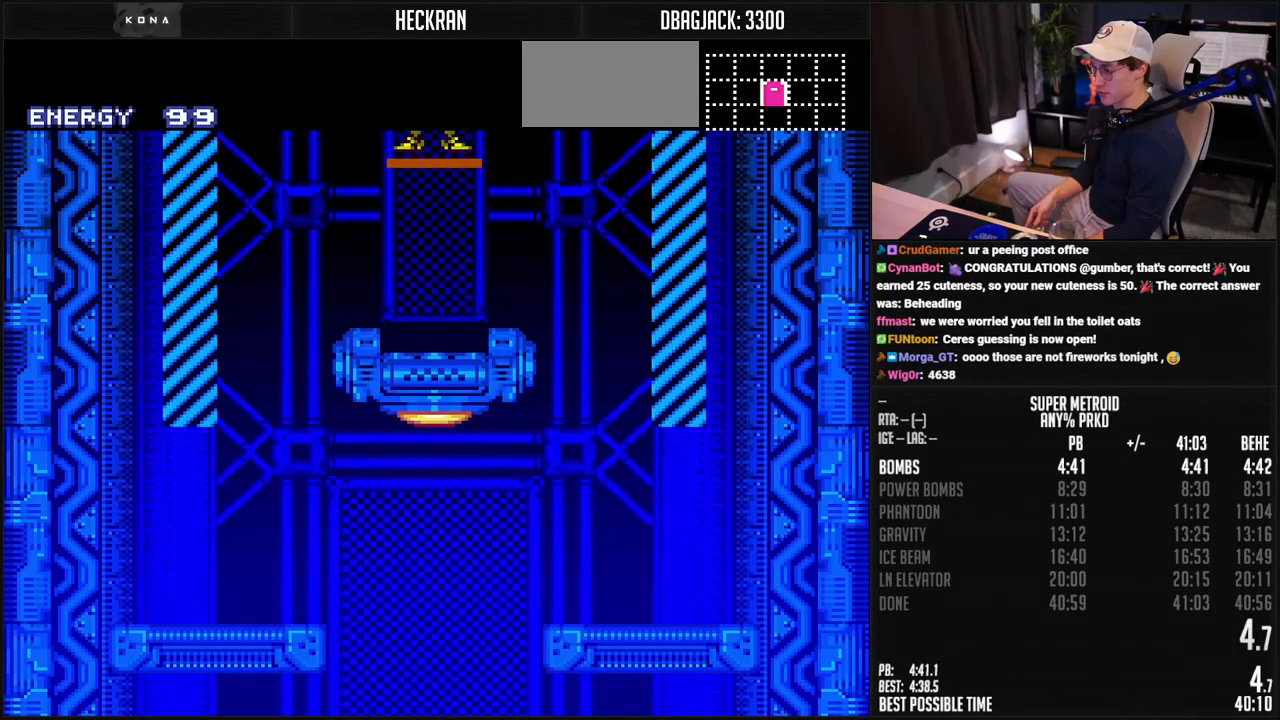
{"buttons": ["A", "B", "DPAD_RIGHT"], "events": [[101, "B", "down"], [318, "DPAD_RIGHT", "down"], [451, "A", "down"]]}
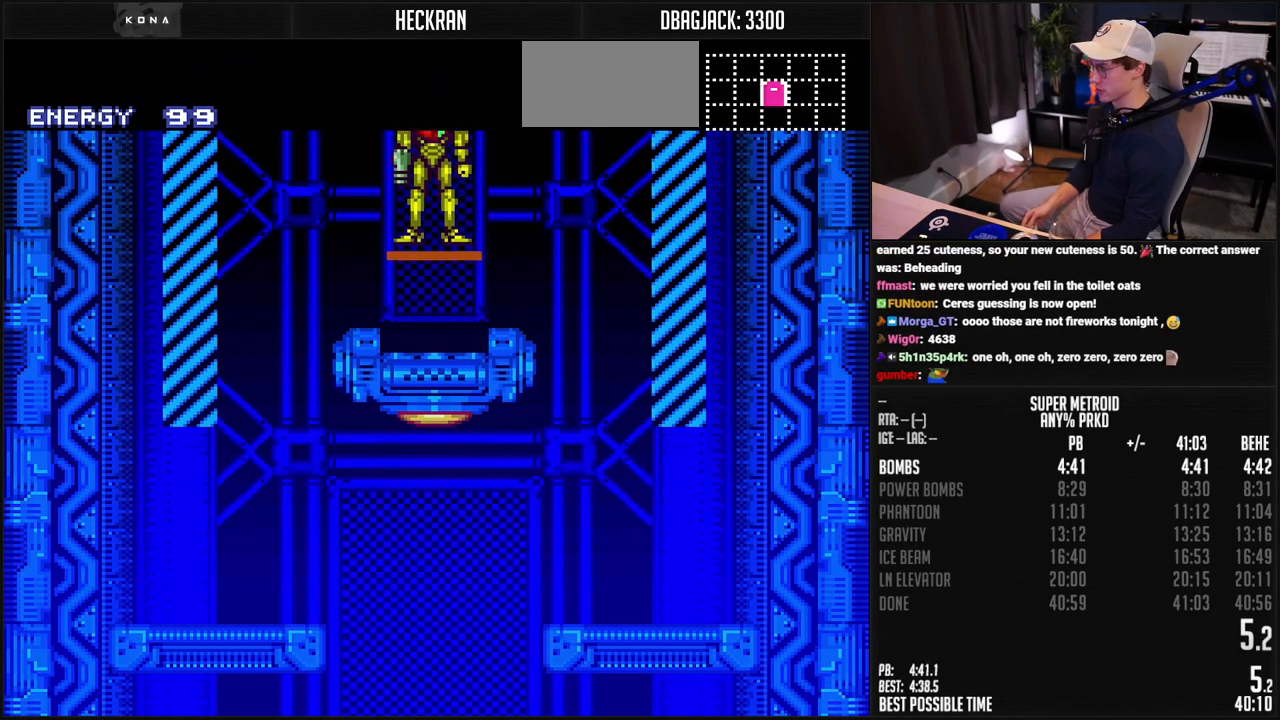
{"buttons": ["A", "B", "DPAD_RIGHT"], "events": []}
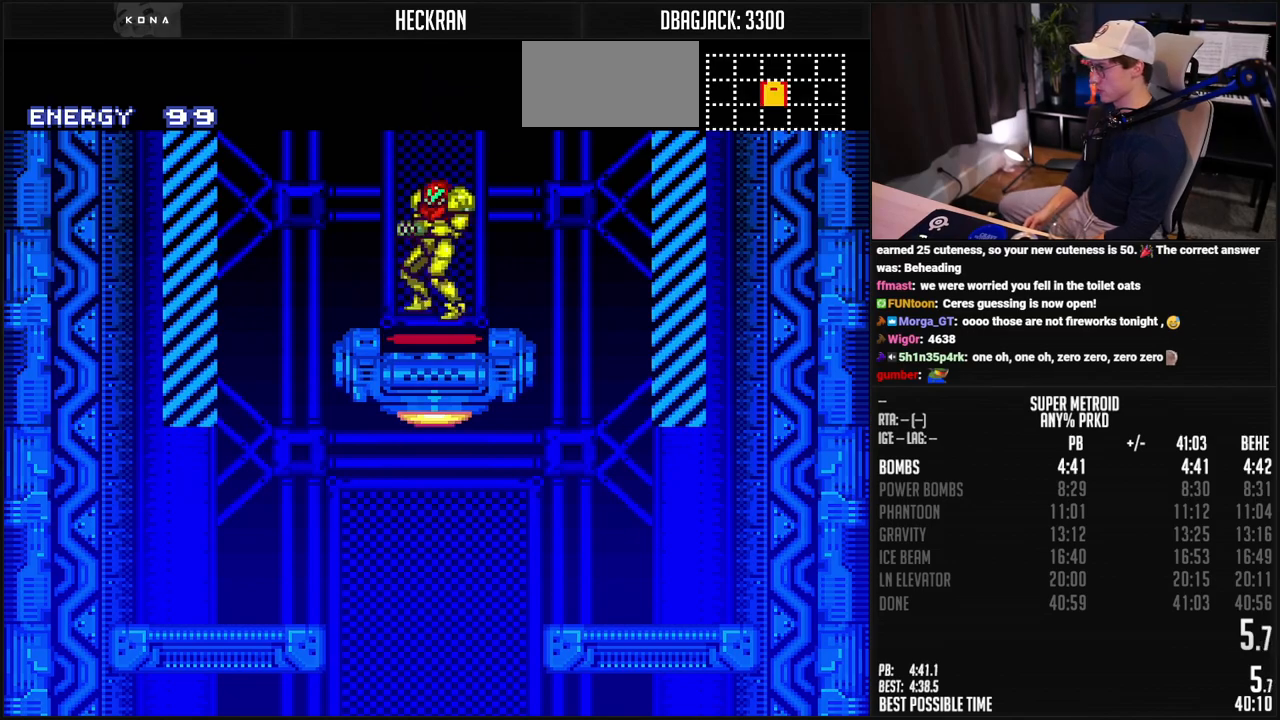
{"buttons": ["A", "B", "X", "L1", "DPAD_RIGHT"], "events": [[67, "A", "up"], [101, "B", "up"], [201, "B", "down"], [218, "DPAD_RIGHT", "up"], [268, "DPAD_LEFT", "down"], [301, "L1", "down"], [385, "DPAD_LEFT", "up"], [418, "X", "down"], [435, "DPAD_RIGHT", "down"], [485, "A", "down"]]}
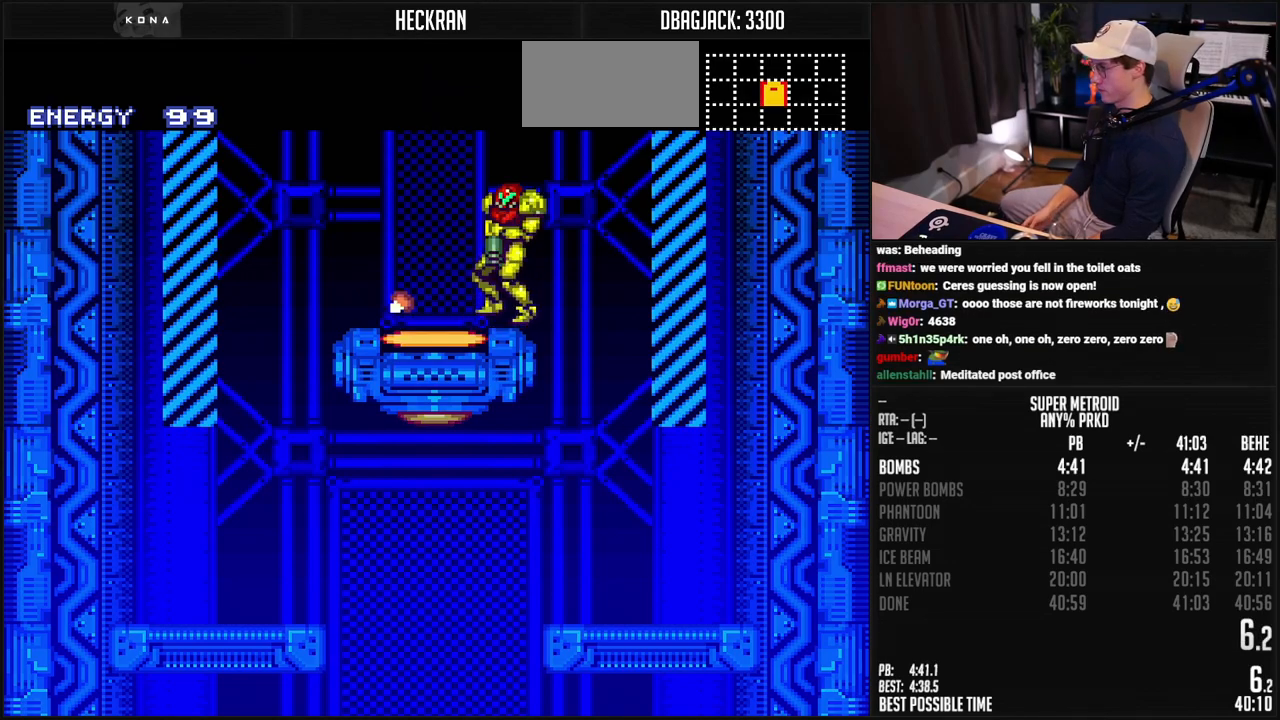
{"buttons": ["B", "DPAD_LEFT"], "events": [[51, "A", "up"], [51, "L1", "up"], [51, "X", "up"], [84, "B", "up"], [184, "B", "down"], [284, "DPAD_RIGHT", "up"], [351, "DPAD_LEFT", "down"]]}
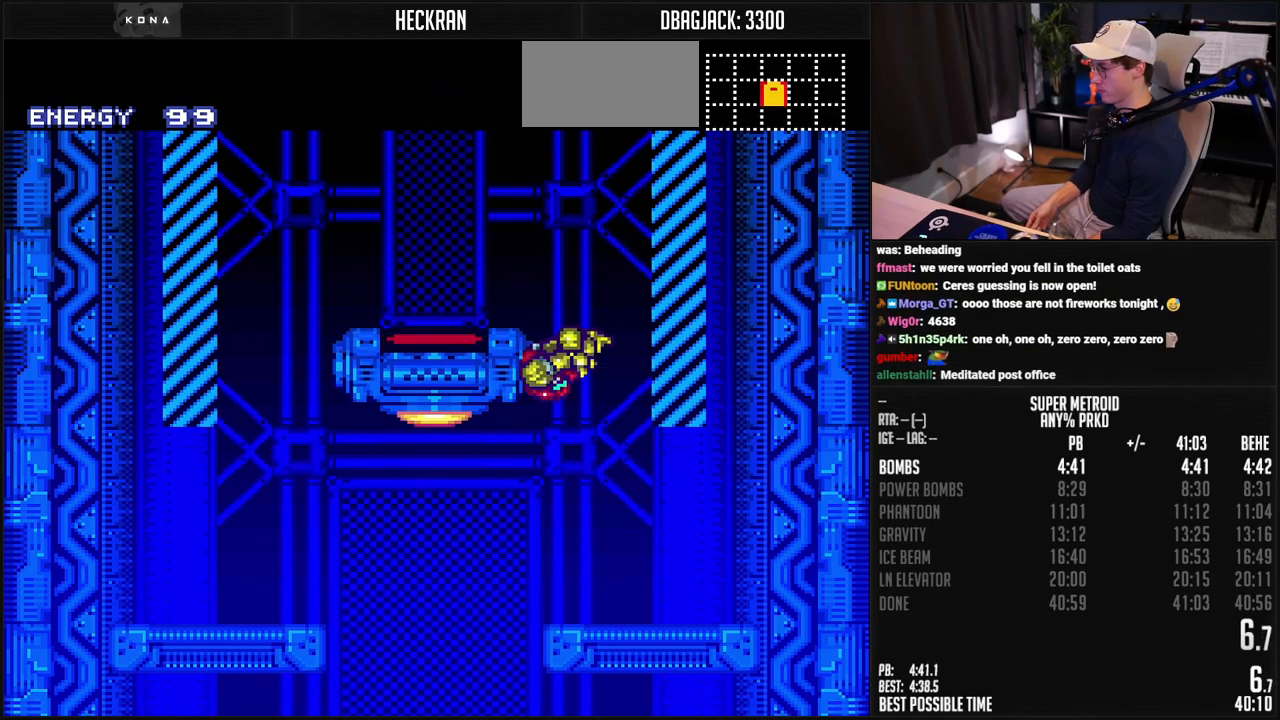
{"buttons": ["B", "DPAD_RIGHT"], "events": [[300, "DPAD_RIGHT", "down"], [434, "DPAD_LEFT", "up"]]}
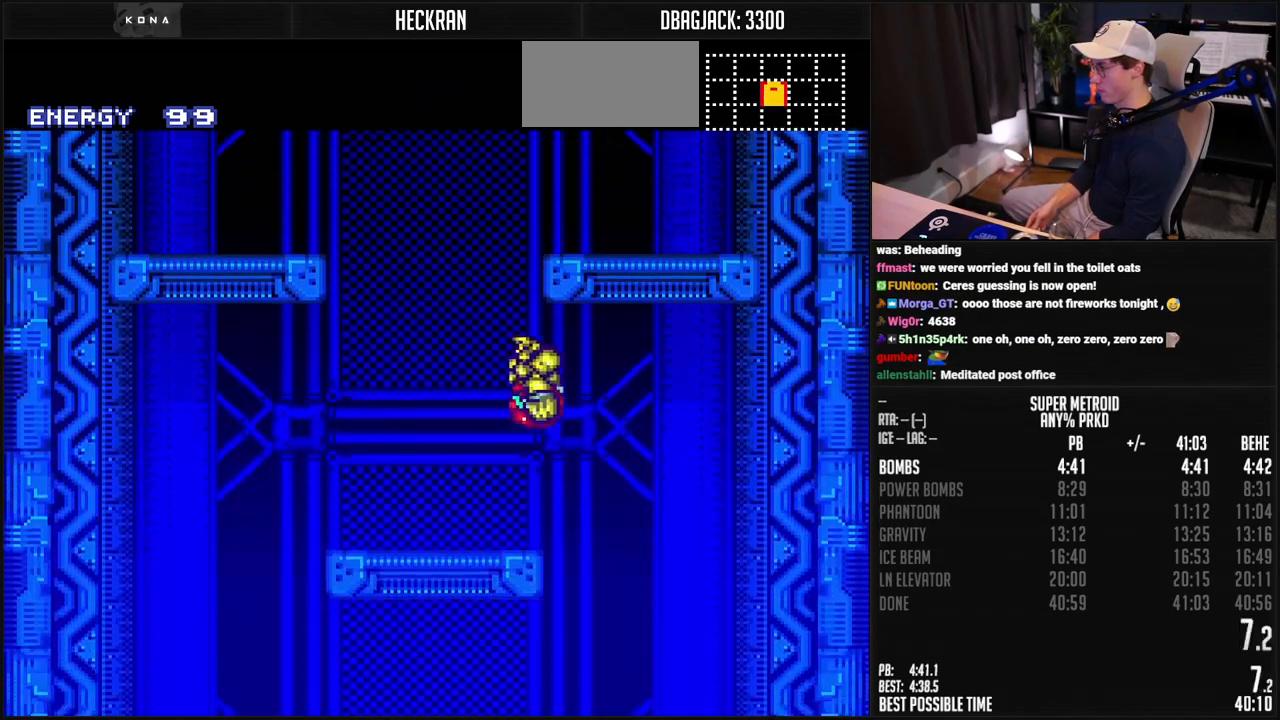
{"buttons": ["B"], "events": [[33, "DPAD_RIGHT", "up"], [66, "DPAD_LEFT", "down"], [300, "DPAD_RIGHT", "down"], [317, "DPAD_LEFT", "up"], [434, "DPAD_RIGHT", "up"]]}
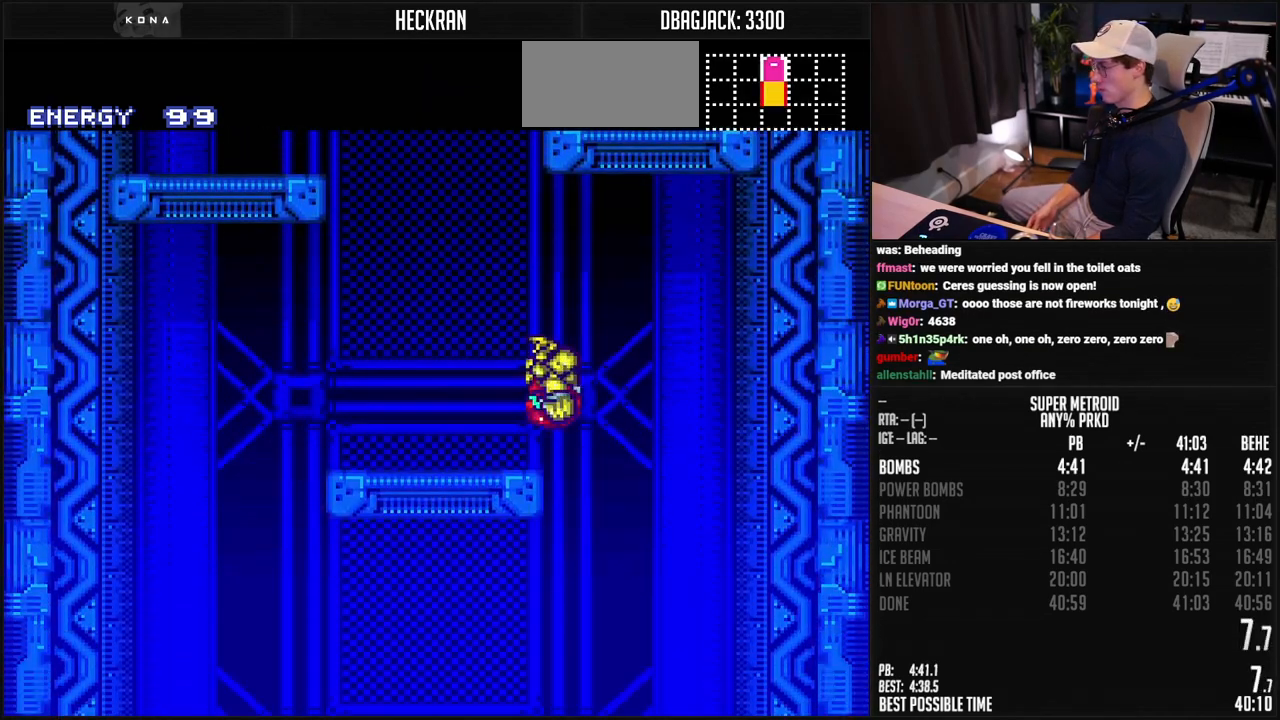
{"buttons": ["B", "DPAD_RIGHT"], "events": [[384, "DPAD_RIGHT", "down"]]}
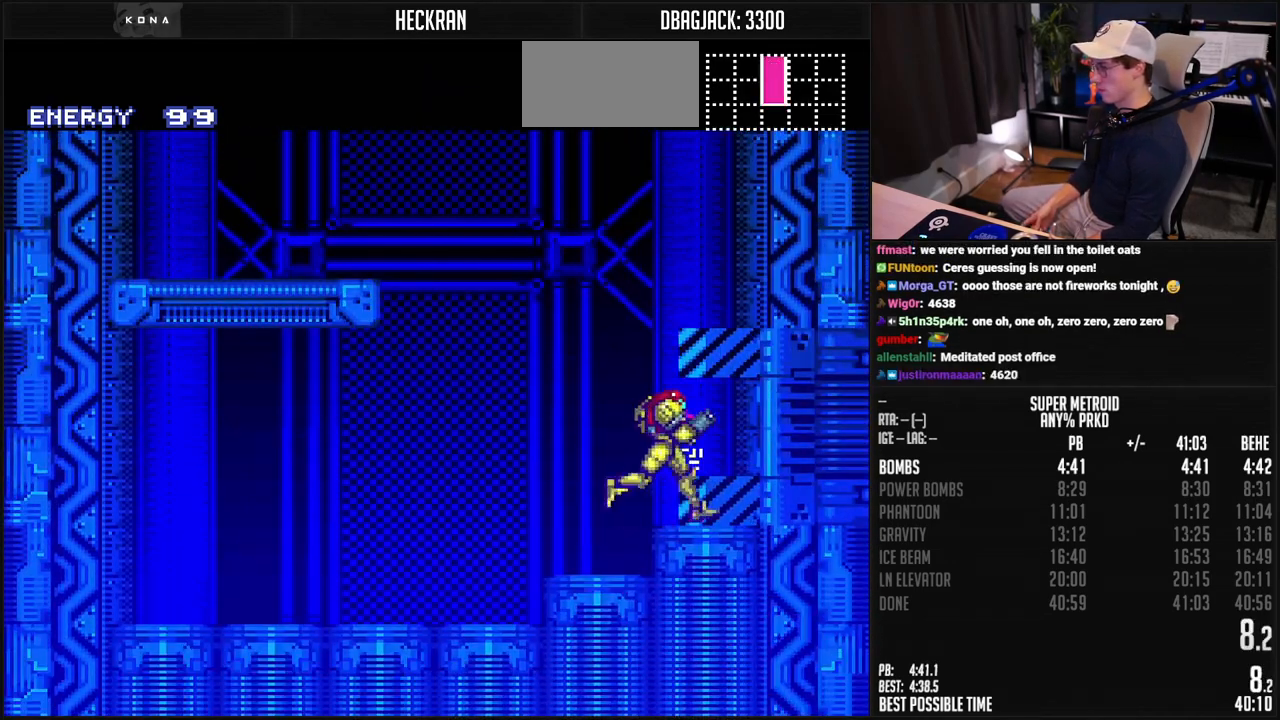
{"buttons": ["B", "R1", "DPAD_RIGHT"], "events": [[183, "R1", "down"], [334, "R1", "up"], [384, "R1", "down"], [451, "R1", "up"], [501, "R1", "down"]]}
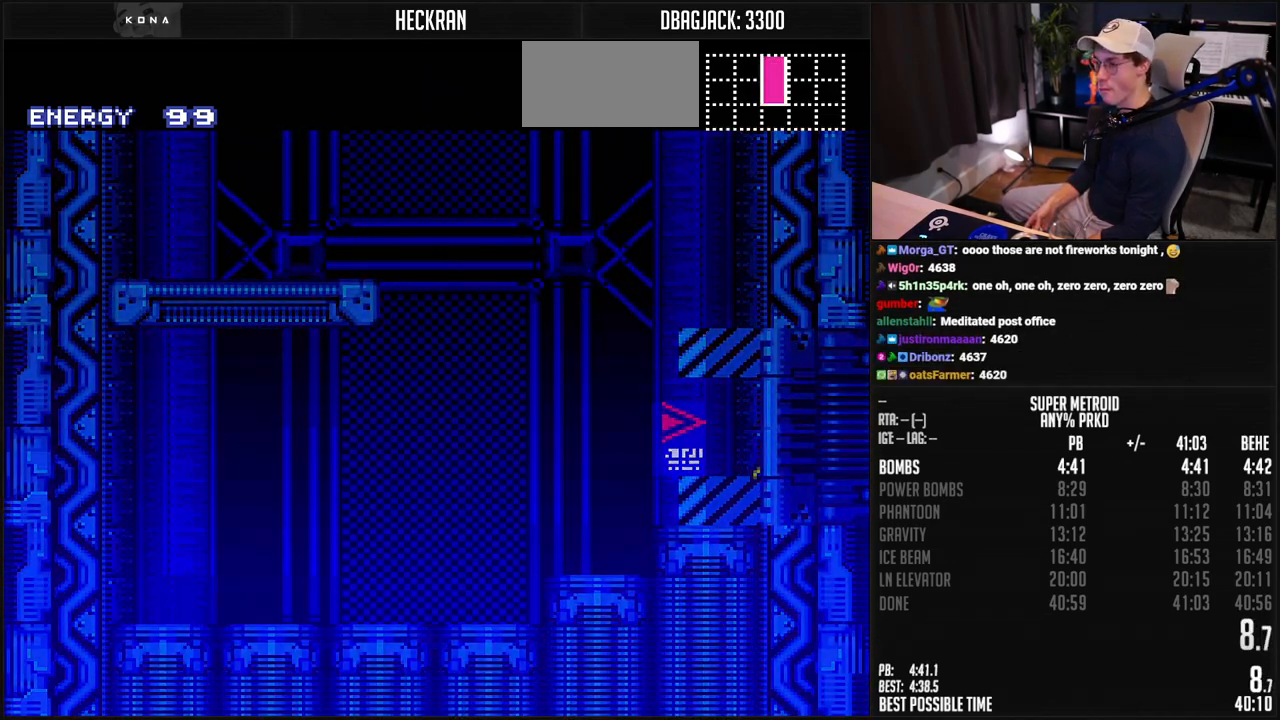
{"buttons": ["B", "L1", "R1", "DPAD_RIGHT"], "events": [[133, "B", "up"], [133, "R1", "up"], [200, "B", "down"], [200, "L1", "down"], [200, "R1", "down"], [250, "L1", "up"], [250, "R1", "up"], [300, "L1", "down"], [384, "L1", "up"], [417, "B", "up"], [434, "B", "down"], [467, "L1", "down"], [467, "R1", "down"]]}
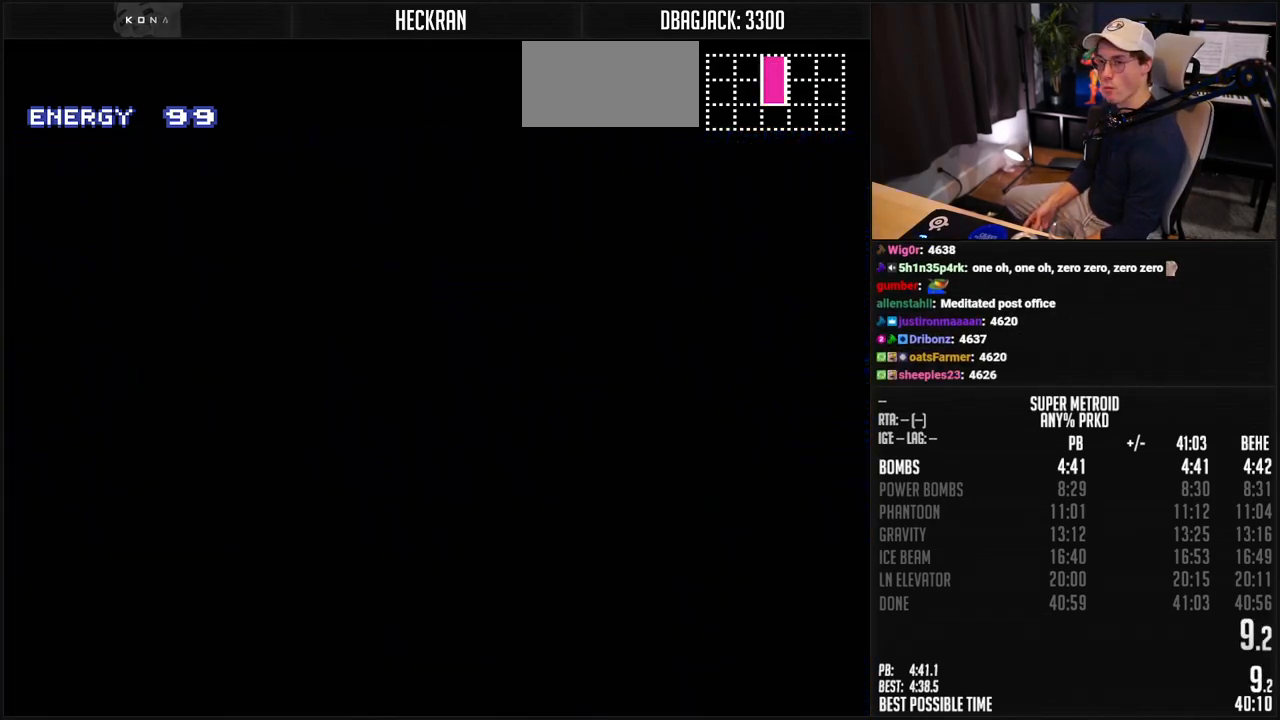
{"buttons": ["B"], "events": [[100, "R1", "up"], [150, "L1", "up"], [284, "B", "up"], [484, "B", "down"], [484, "DPAD_RIGHT", "up"]]}
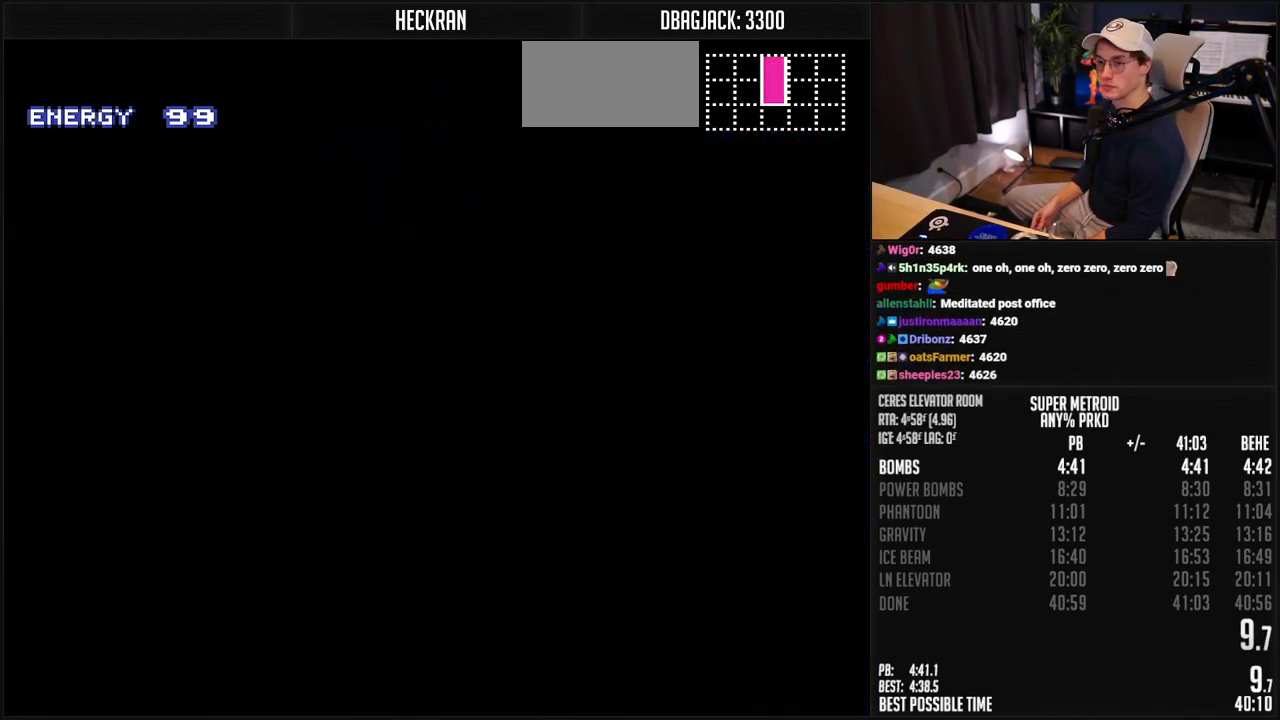
{"buttons": ["B"], "events": []}
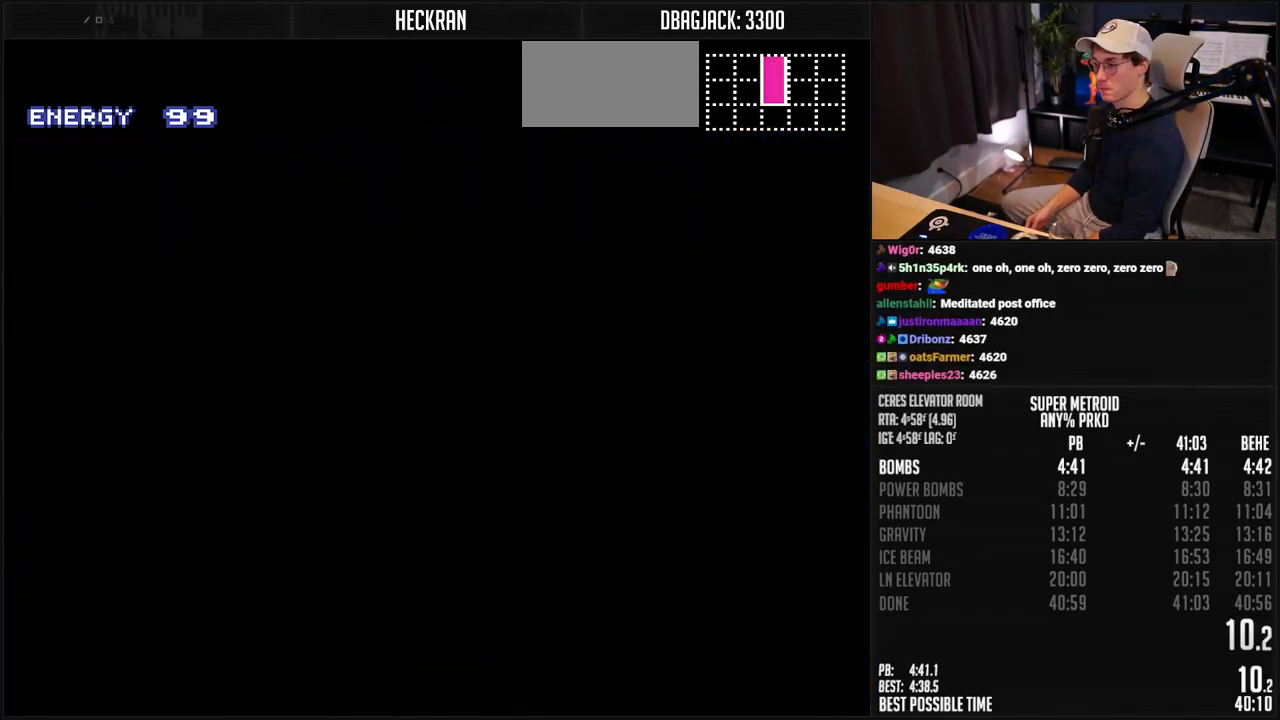
{"buttons": ["B", "L1", "DPAD_RIGHT"], "events": [[83, "DPAD_RIGHT", "down"], [418, "L1", "down"]]}
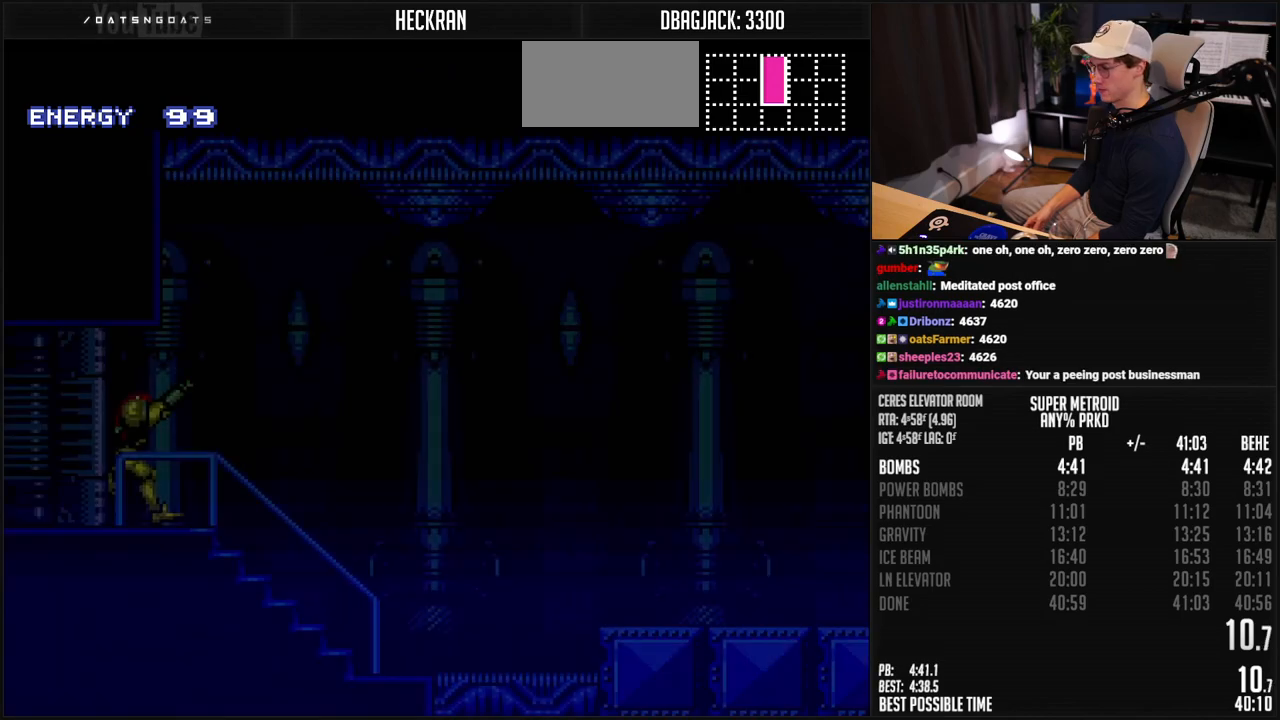
{"buttons": ["B", "L1", "DPAD_RIGHT"], "events": []}